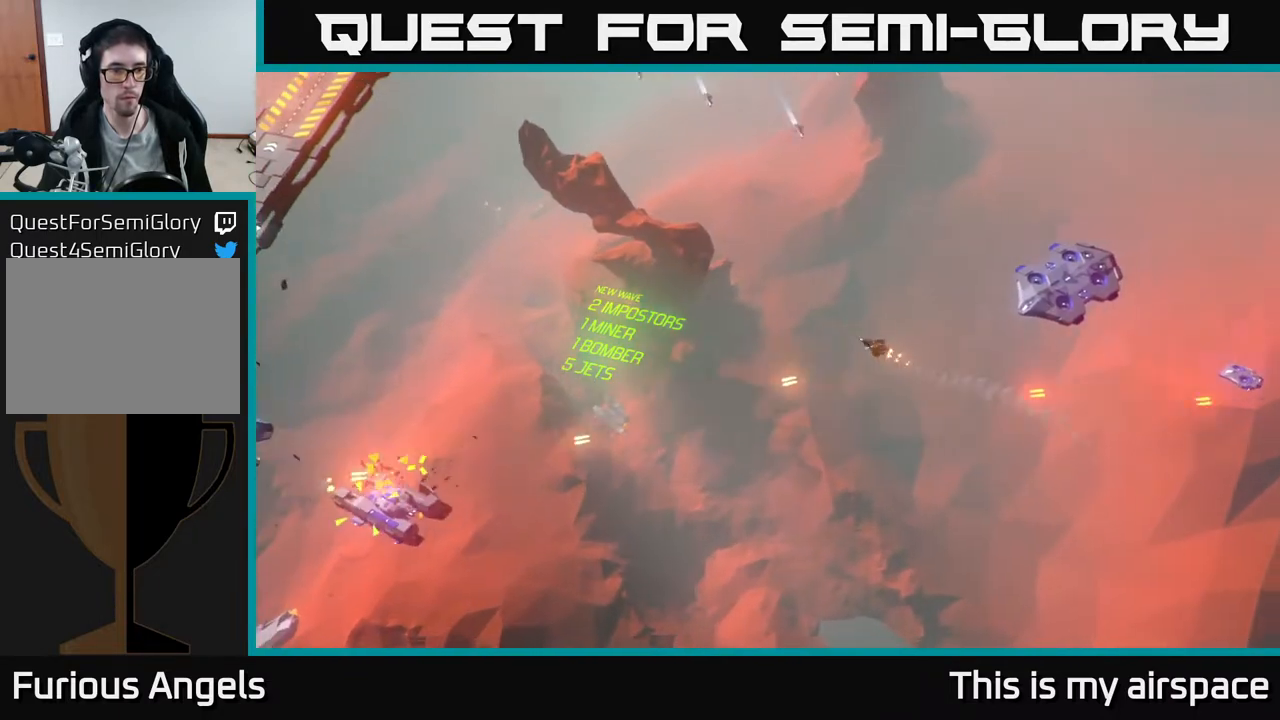
Gameplay with a controller (Xbox layout); each line is a JSON object with the inputs held at the frame after it. "events" lists button and stick changes between this image and that frame as [ms after this image, input, new state], when the widget could be followed in between. Not read: right_stick.
{"buttons": [], "left_stick": "center", "events": [[300, "left_stick", "left"], [500, "left_stick", "center"]]}
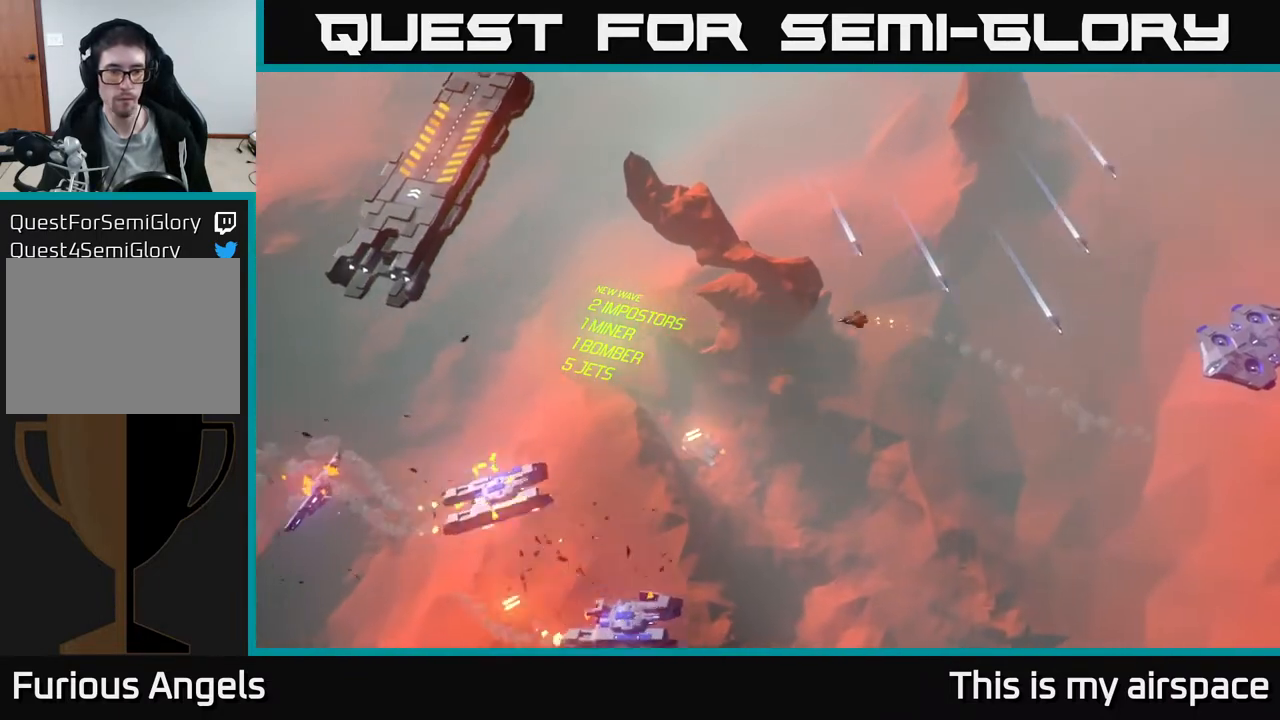
{"buttons": [], "left_stick": "down-right", "events": [[67, "left_stick", "down"], [500, "left_stick", "down-right"]]}
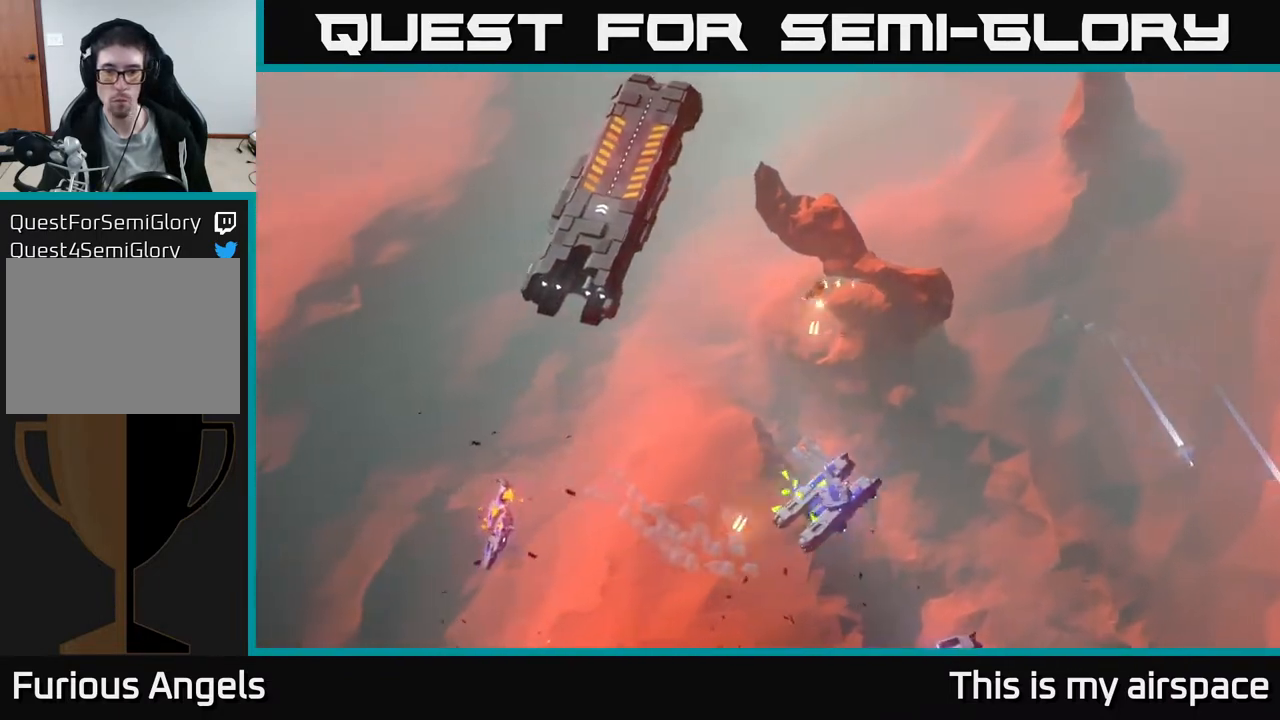
{"buttons": [], "left_stick": "down-right", "events": []}
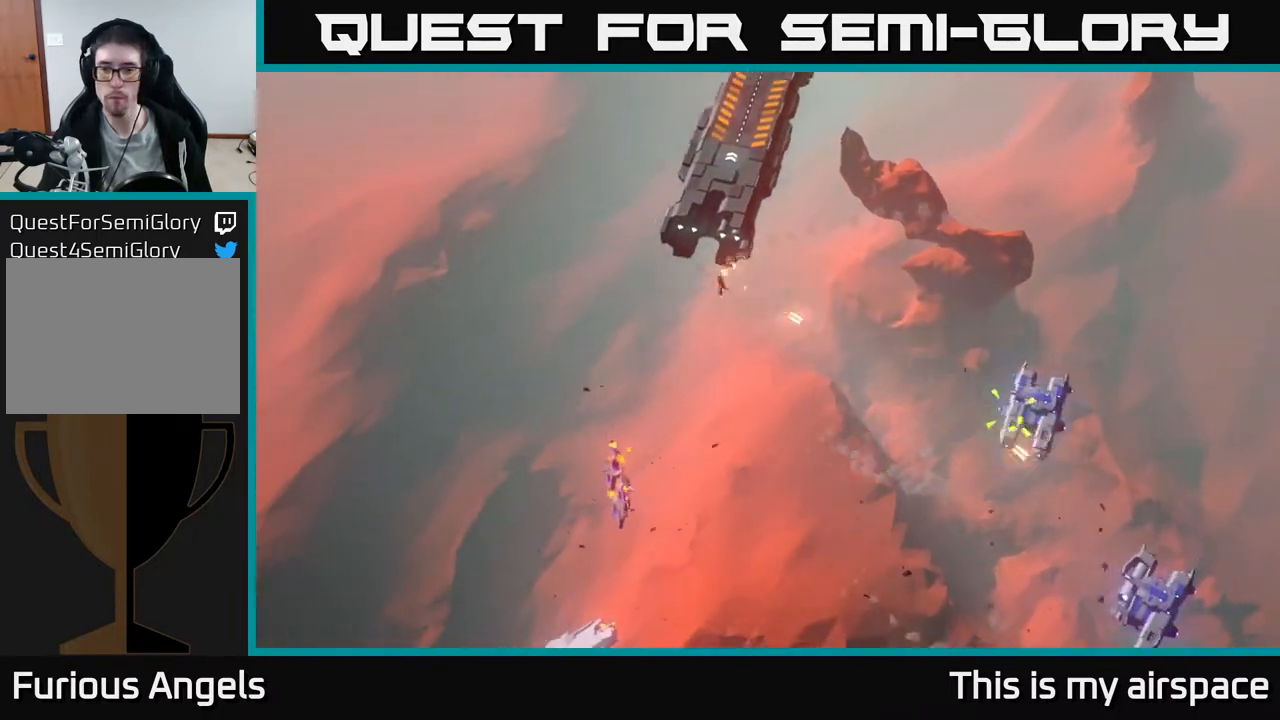
{"buttons": [], "left_stick": "right", "events": [[433, "left_stick", "right"]]}
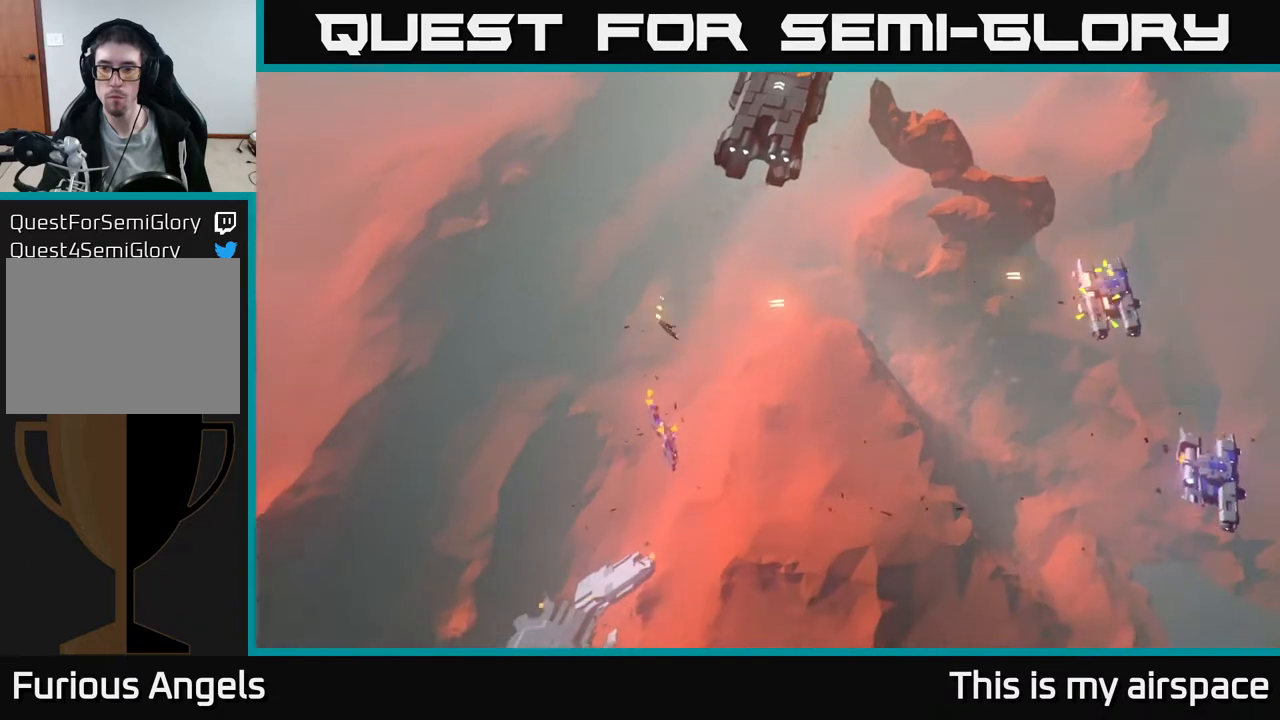
{"buttons": [], "left_stick": "right", "events": [[233, "left_stick", "center"], [383, "left_stick", "right"]]}
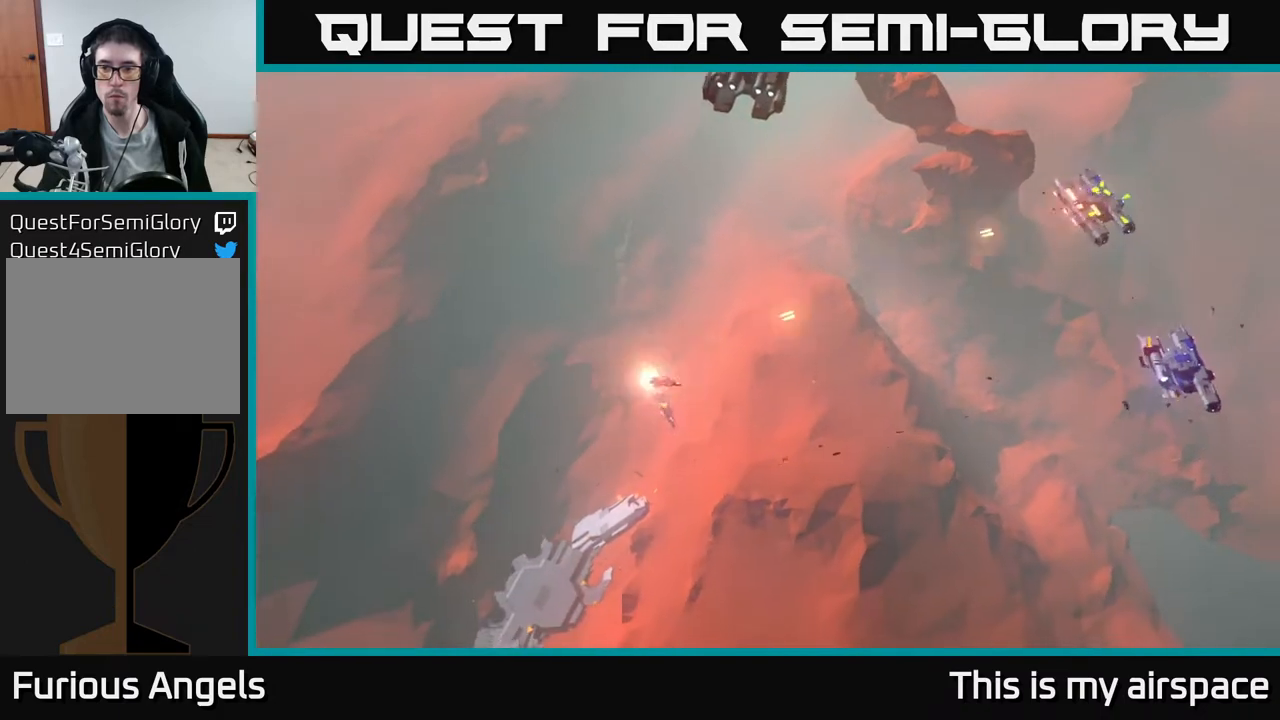
{"buttons": [], "left_stick": "right", "events": [[133, "left_stick", "center"], [217, "left_stick", "right"]]}
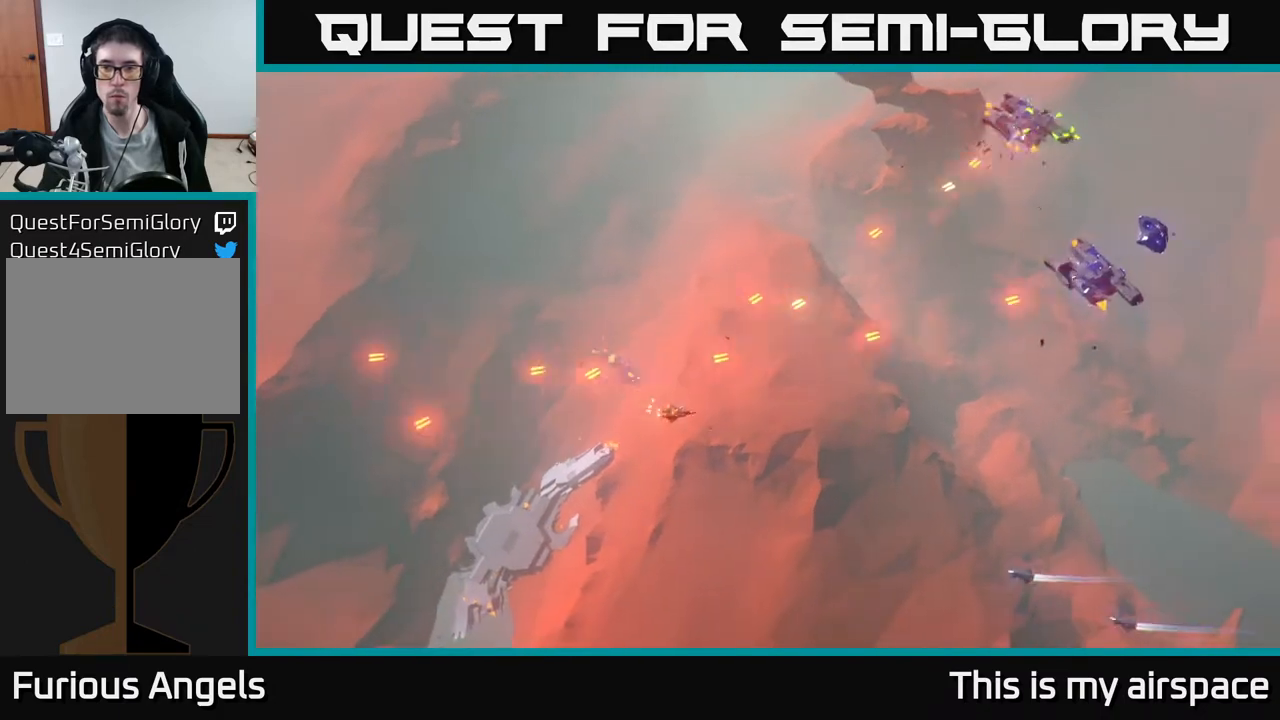
{"buttons": [], "left_stick": "center", "events": [[267, "left_stick", "center"]]}
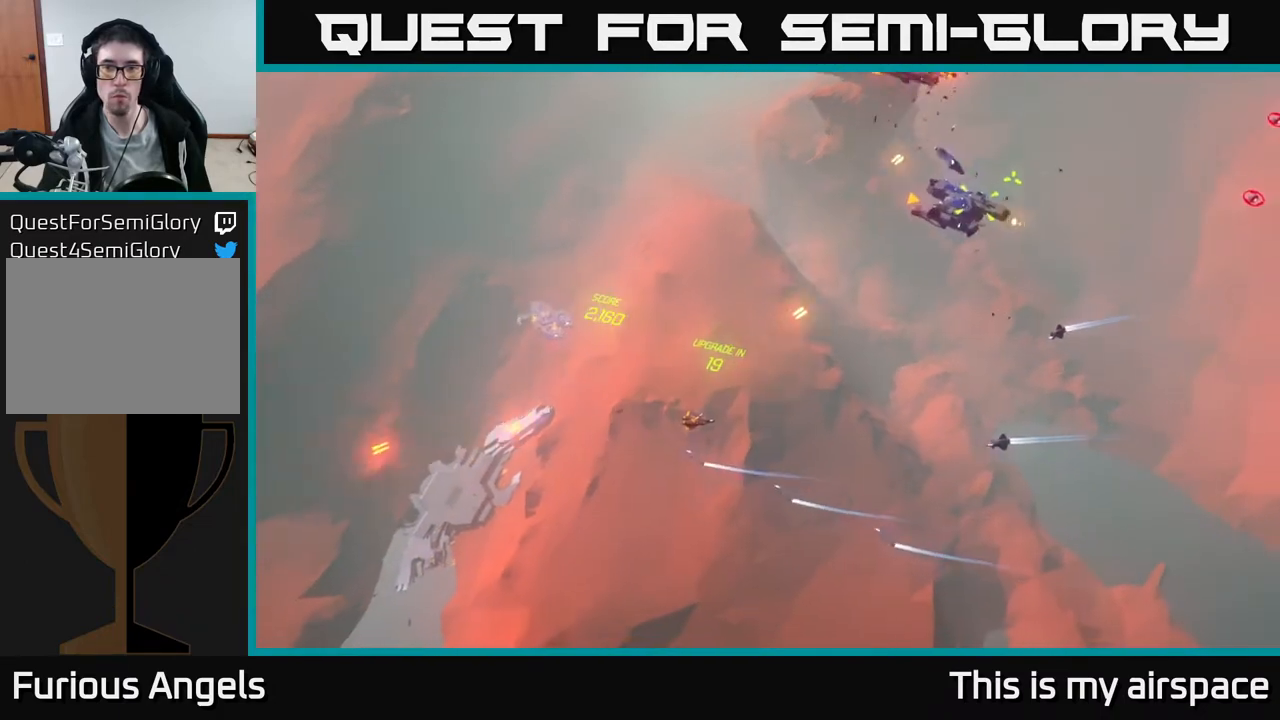
{"buttons": [], "left_stick": "center", "events": [[133, "left_stick", "right"], [417, "left_stick", "center"]]}
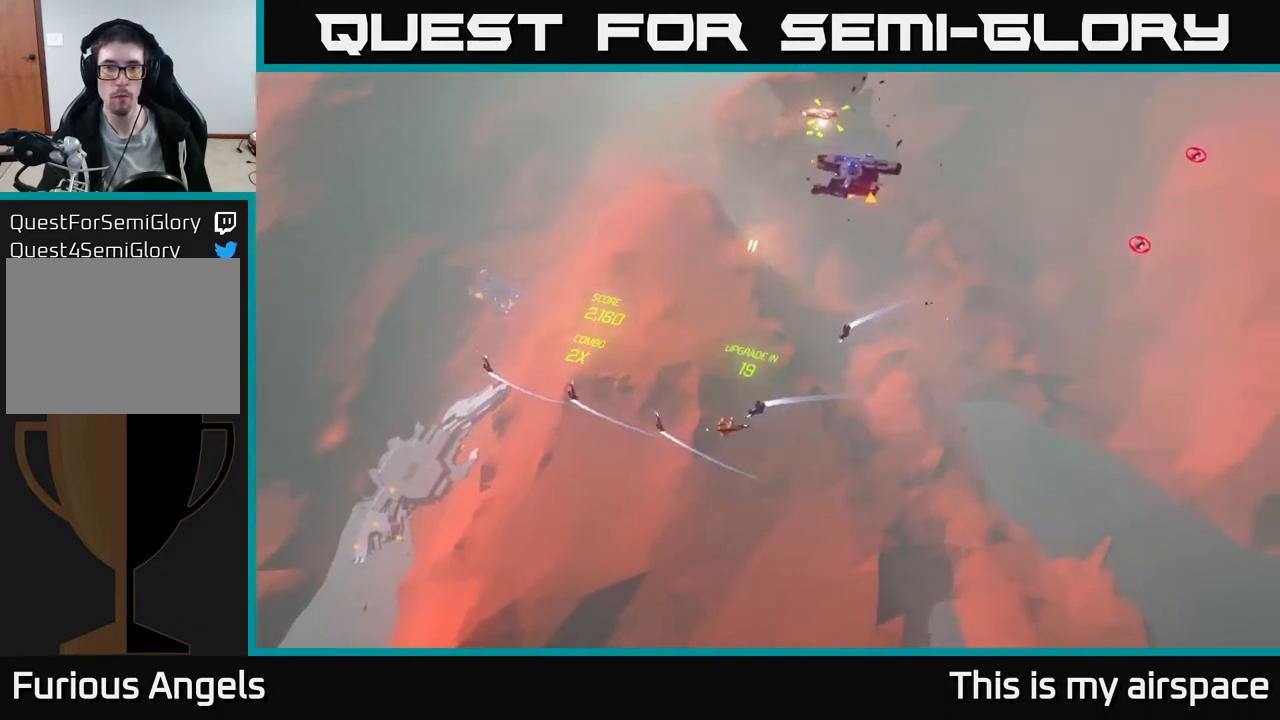
{"buttons": [], "left_stick": "up-left", "events": [[167, "left_stick", "up-left"]]}
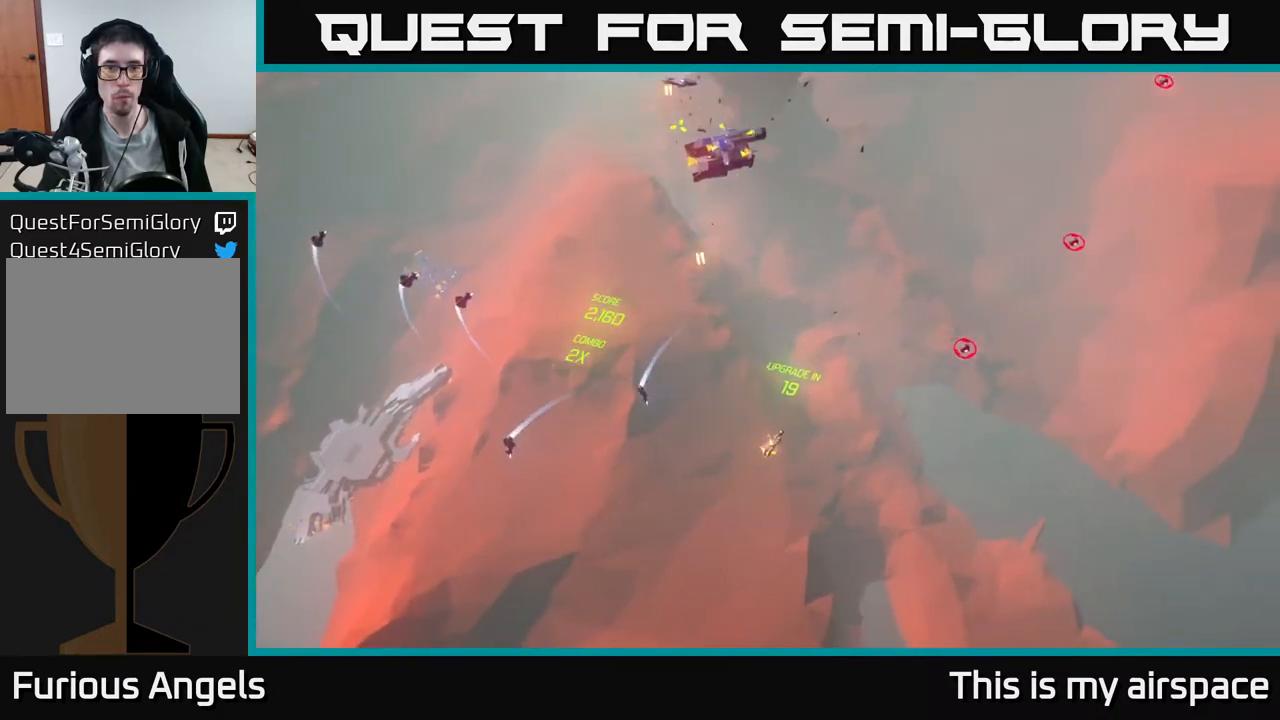
{"buttons": [], "left_stick": "up", "events": [[367, "left_stick", "up"]]}
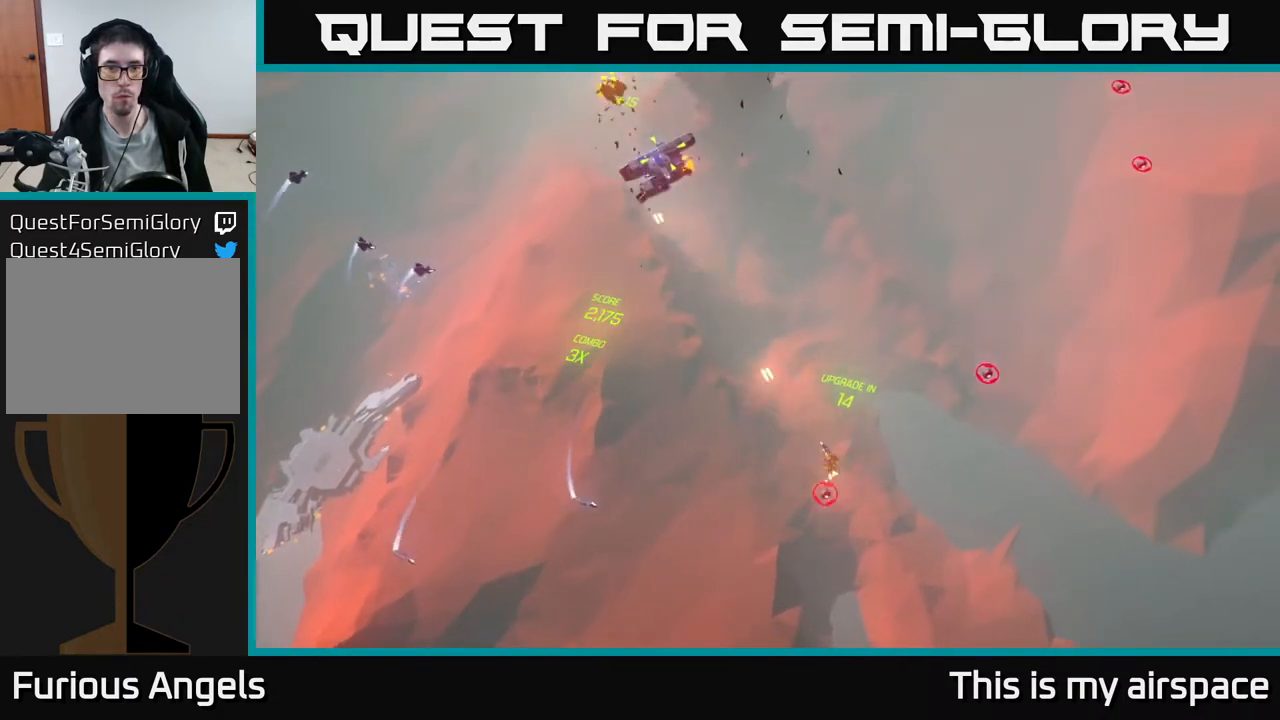
{"buttons": [], "left_stick": "left", "events": [[167, "left_stick", "up-left"], [483, "left_stick", "left"]]}
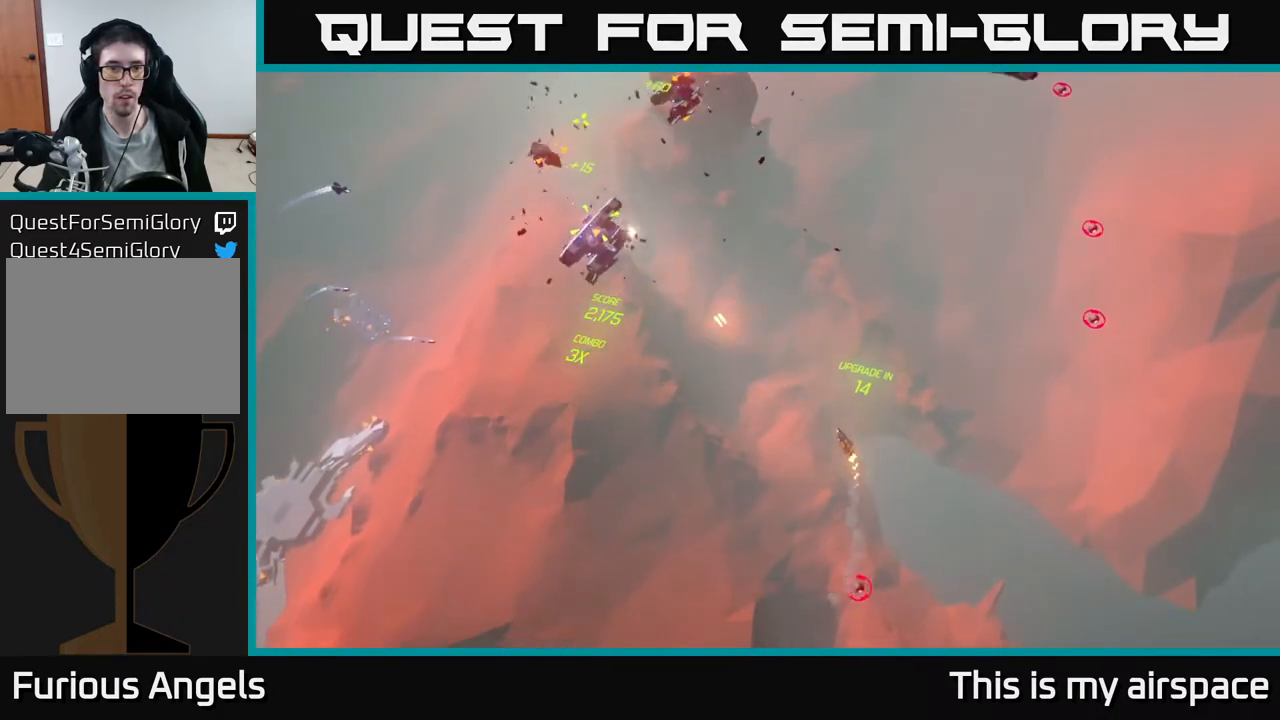
{"buttons": [], "left_stick": "left", "events": []}
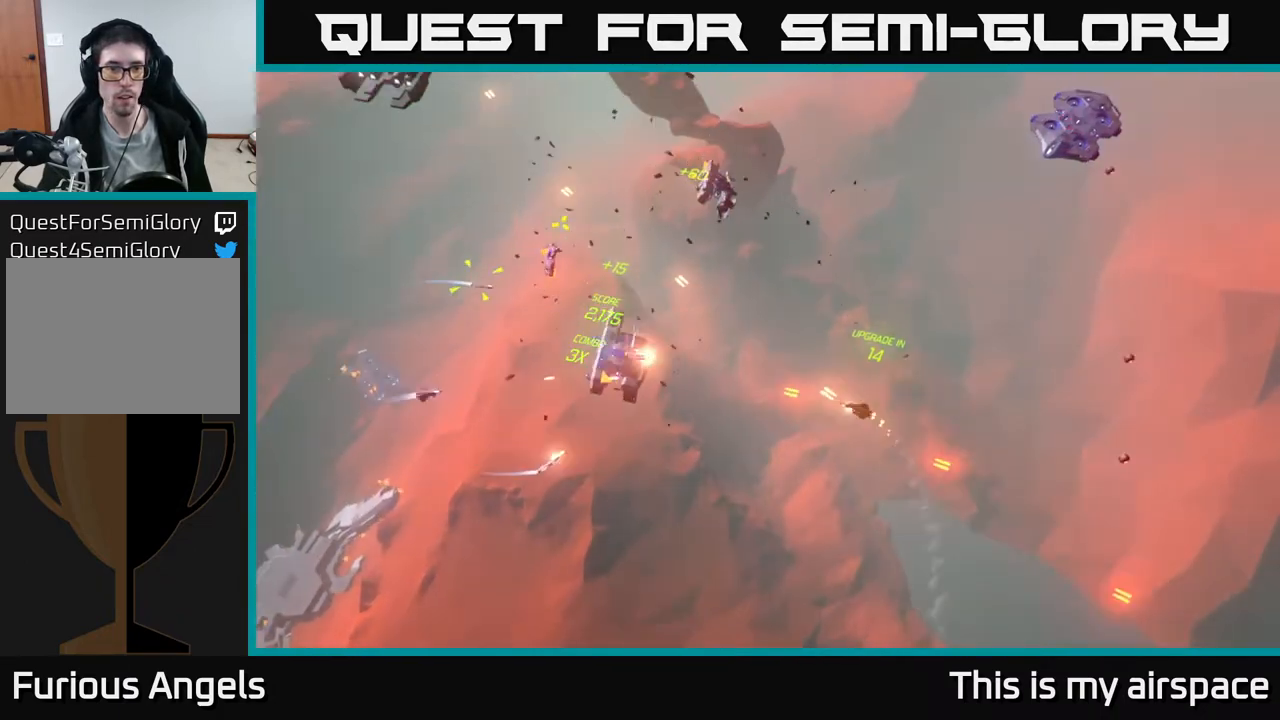
{"buttons": [], "left_stick": "down-left", "events": [[350, "left_stick", "down-left"]]}
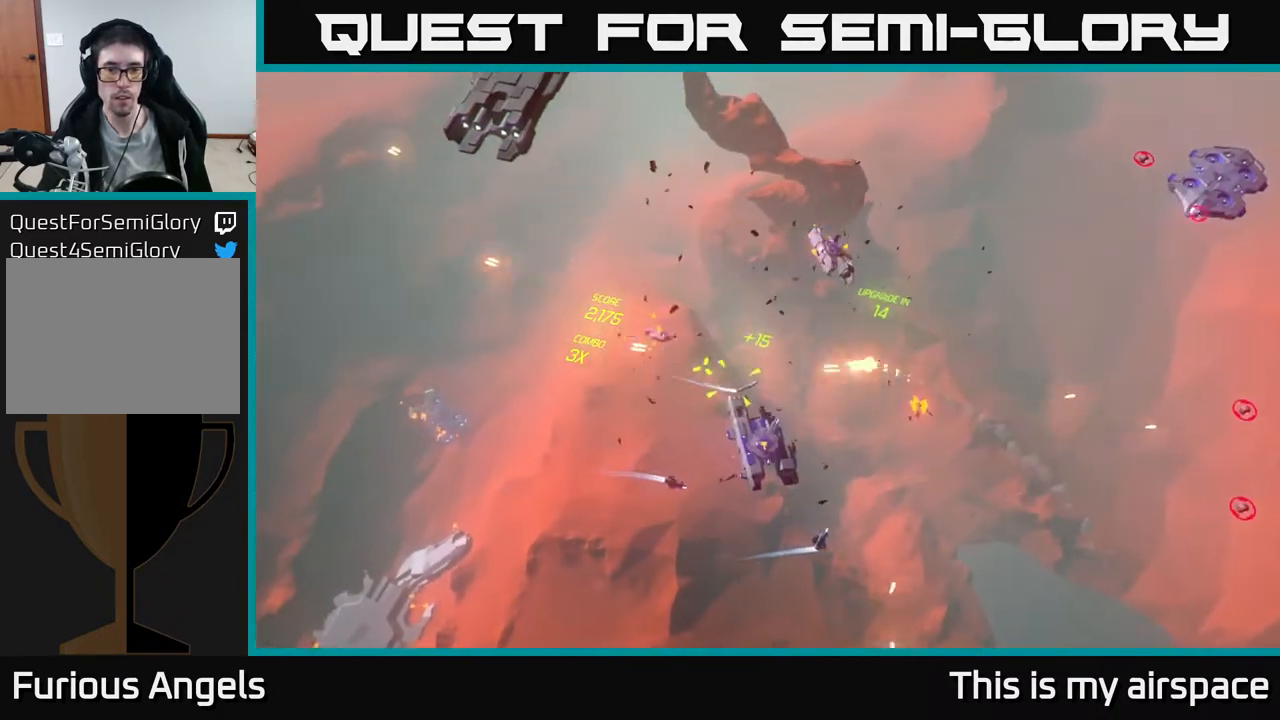
{"buttons": [], "left_stick": "down-right", "events": [[17, "left_stick", "down"], [283, "left_stick", "down-right"]]}
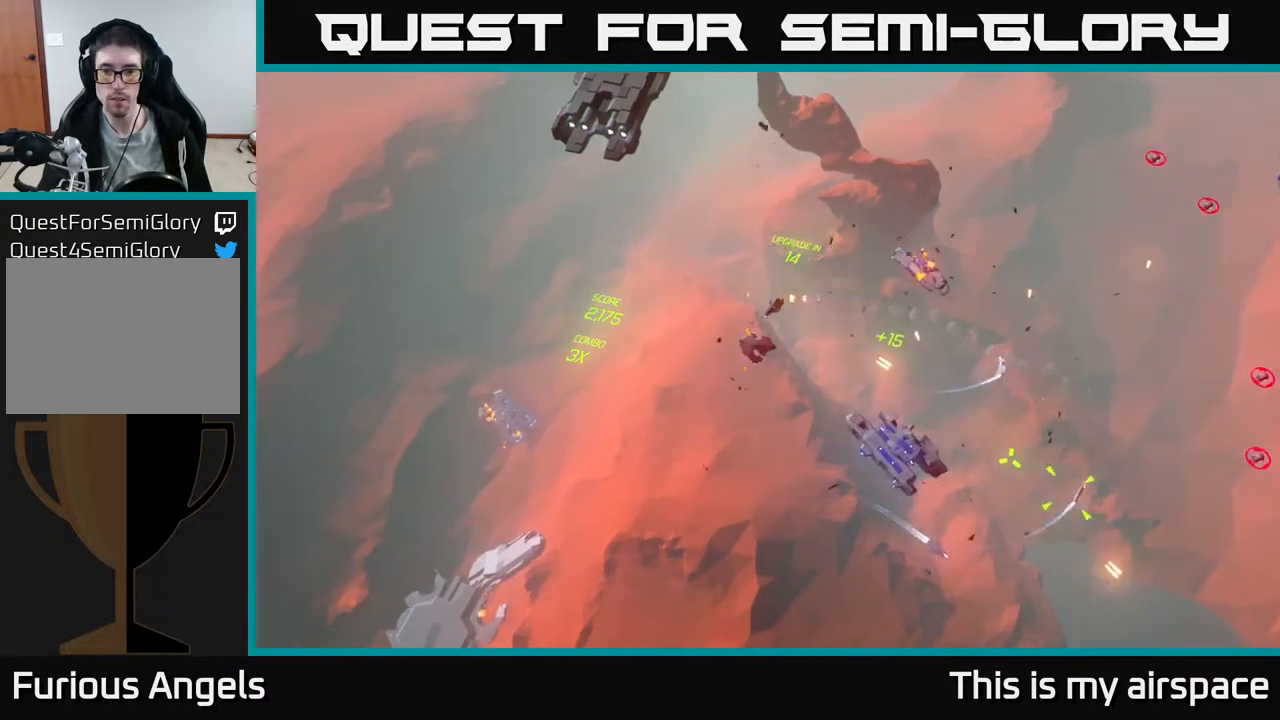
{"buttons": [], "left_stick": "down-right", "events": []}
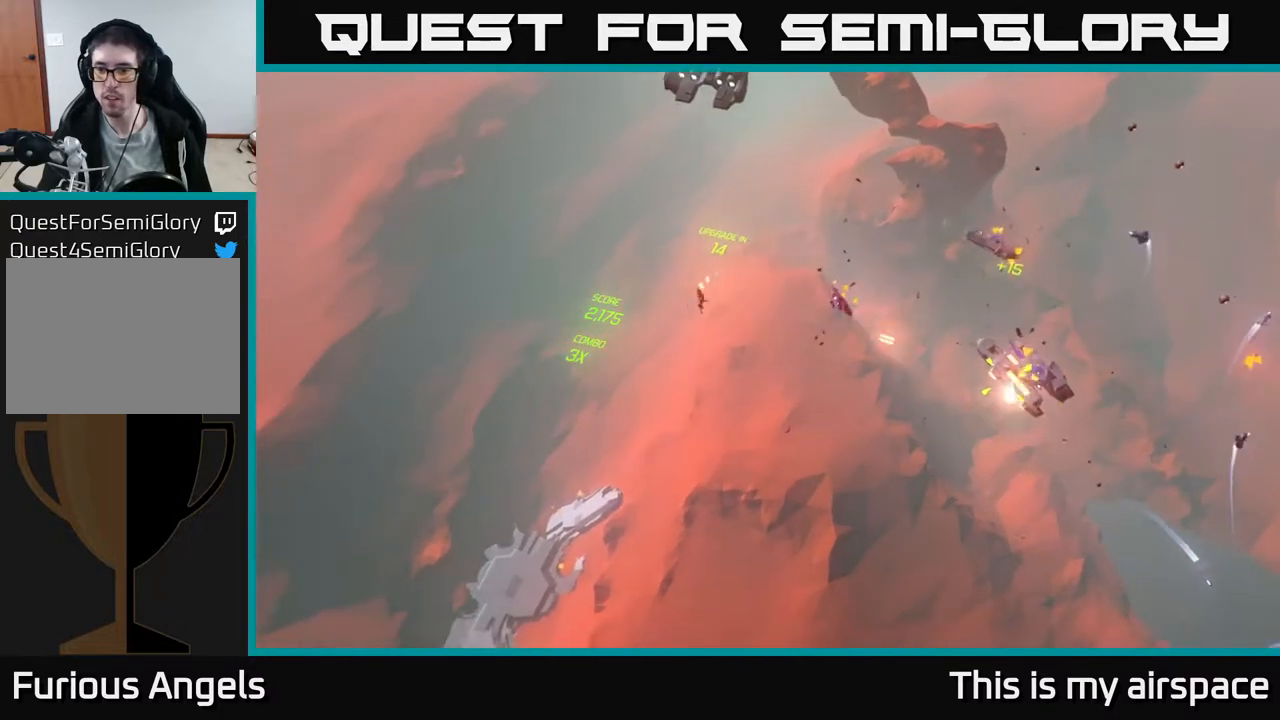
{"buttons": [], "left_stick": "right", "events": [[17, "left_stick", "right"]]}
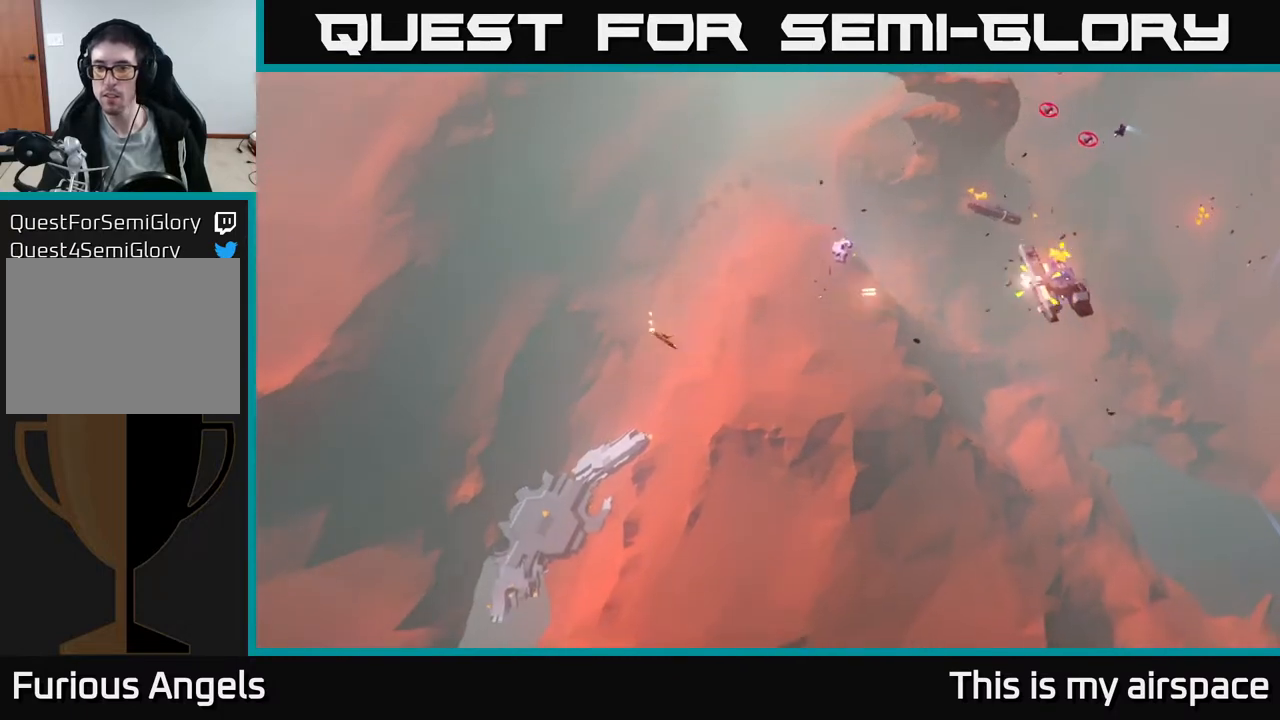
{"buttons": [], "left_stick": "right", "events": []}
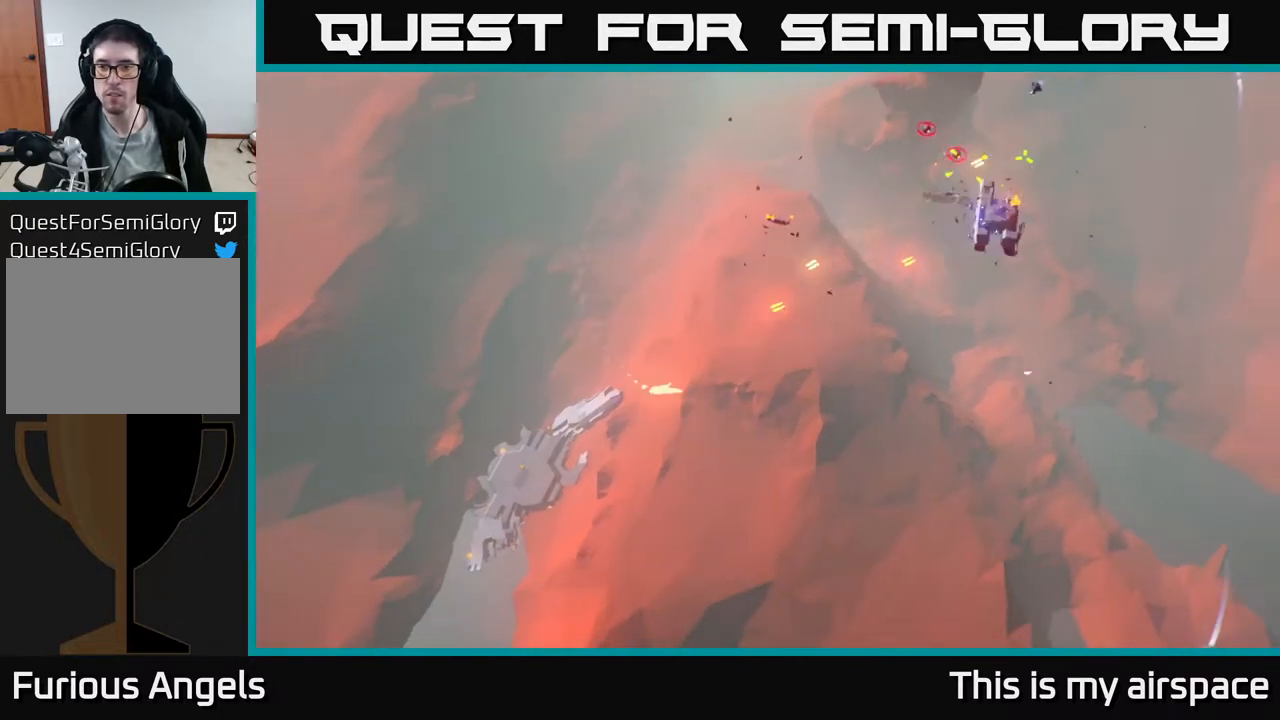
{"buttons": [], "left_stick": "right", "events": []}
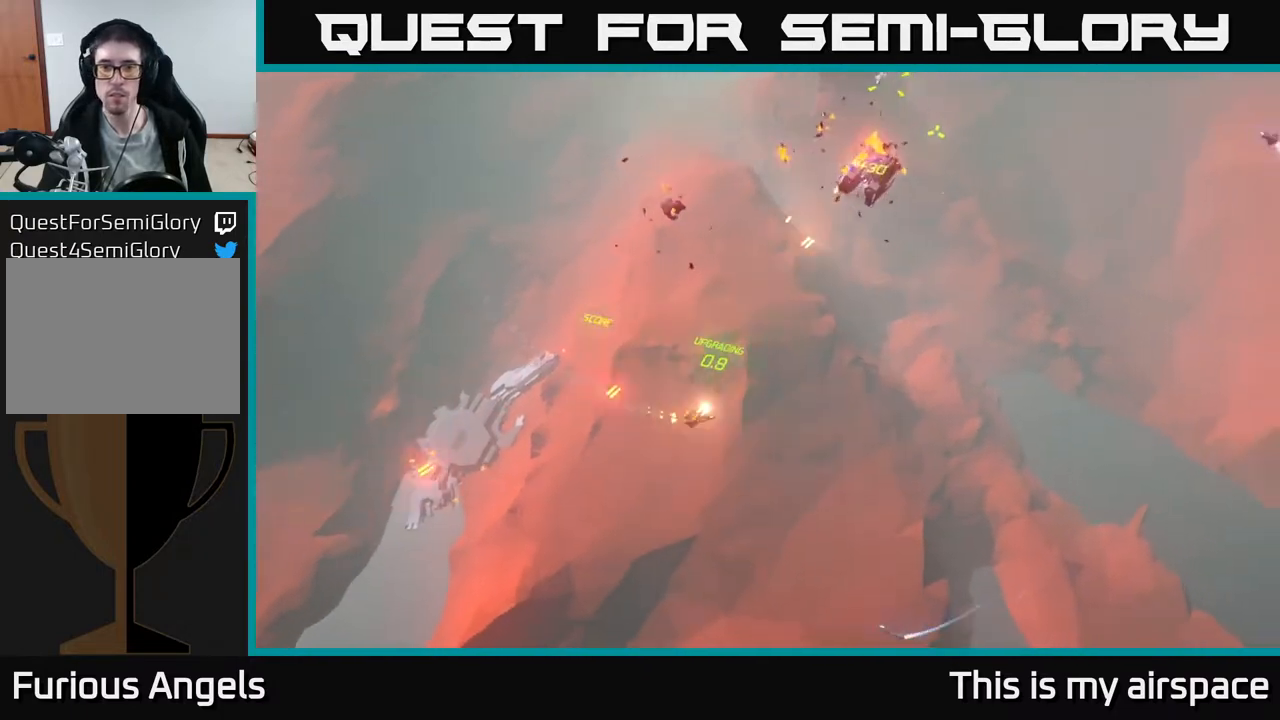
{"buttons": [], "left_stick": "up", "events": [[333, "left_stick", "center"], [400, "left_stick", "up"]]}
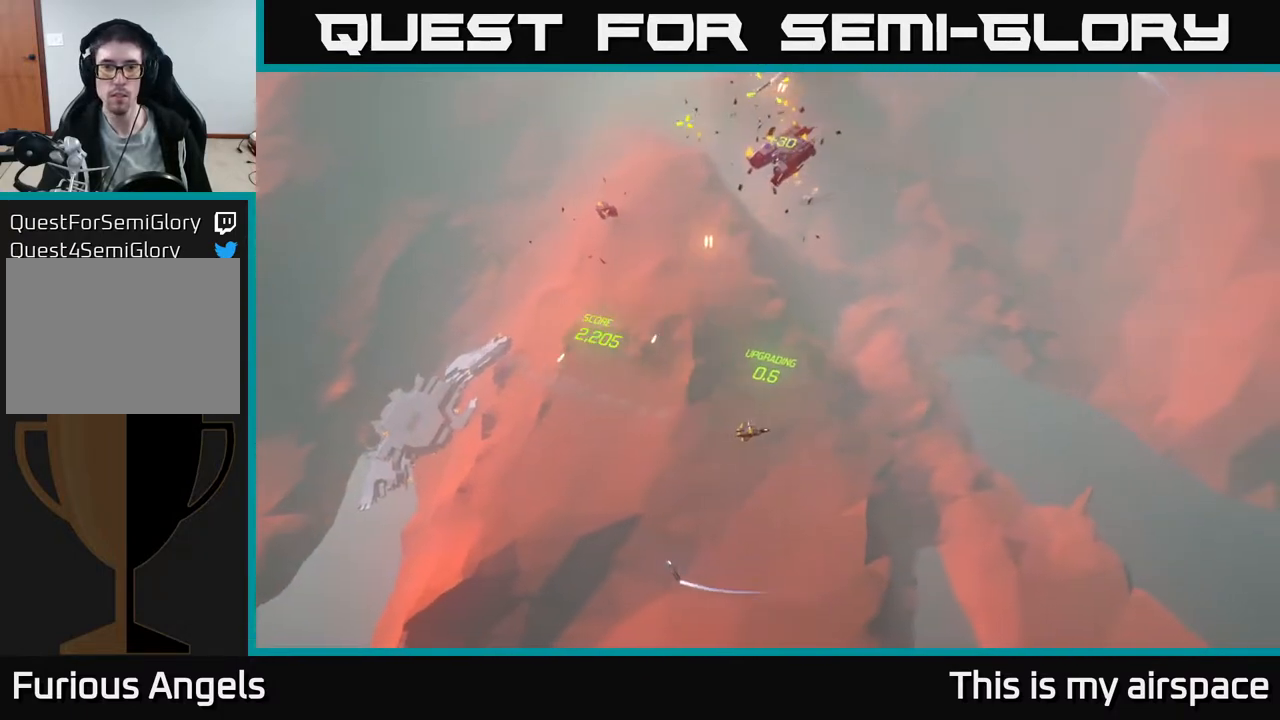
{"buttons": [], "left_stick": "up", "events": [[283, "left_stick", "up-right"], [450, "left_stick", "up"]]}
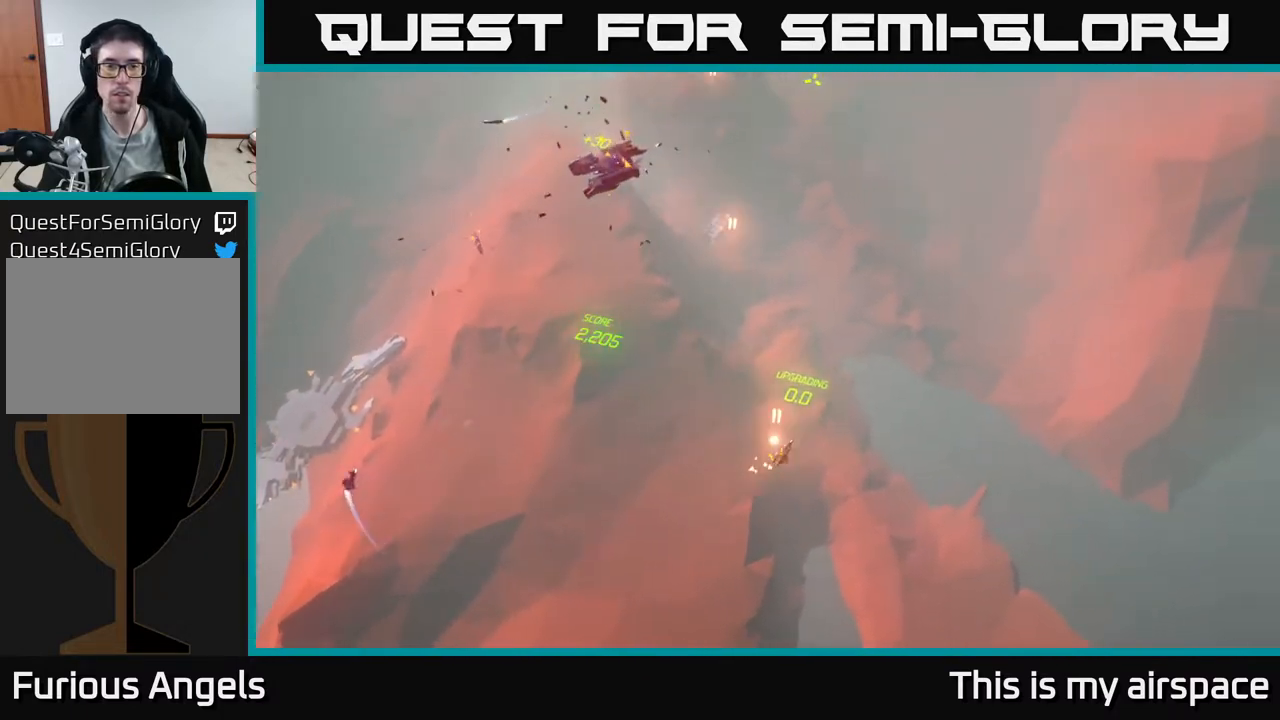
{"buttons": [], "left_stick": "up", "events": [[33, "left_stick", "up-left"], [400, "left_stick", "up"]]}
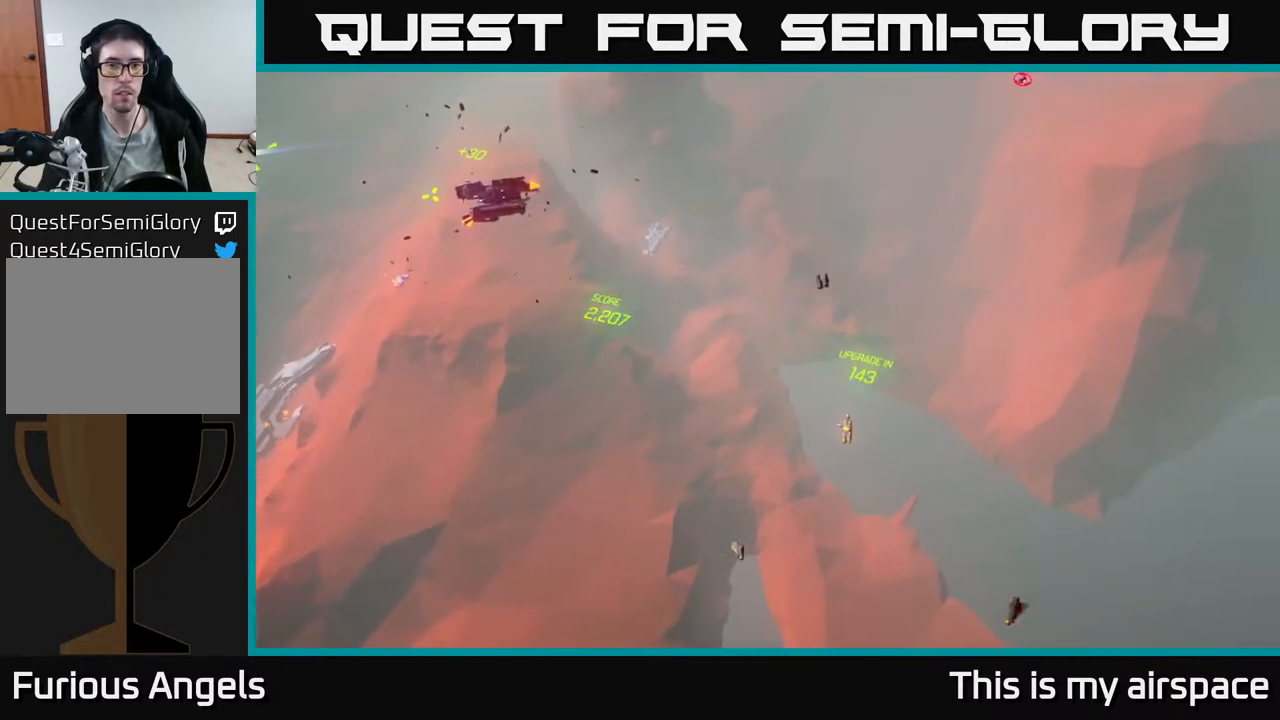
{"buttons": [], "left_stick": "up-left", "events": [[33, "left_stick", "up-right"], [183, "left_stick", "up-left"]]}